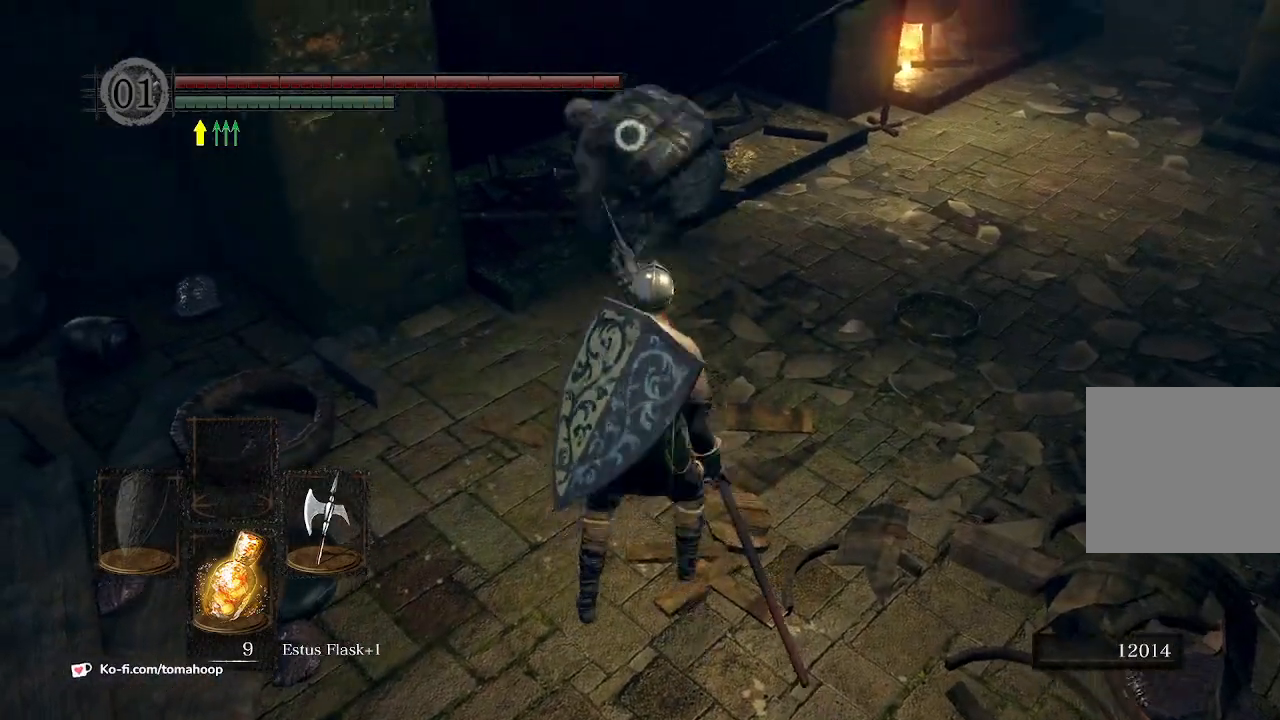
Gameplay with a controller (Xbox layout); each line is a JSON object with the inputs held at the frame after it. "events" lists button and stick changes between this image and that frame as [ms after this image, input, new state], when the widget could be followed in between.
{"buttons": [], "left_stick": "up", "right_stick": "center", "events": []}
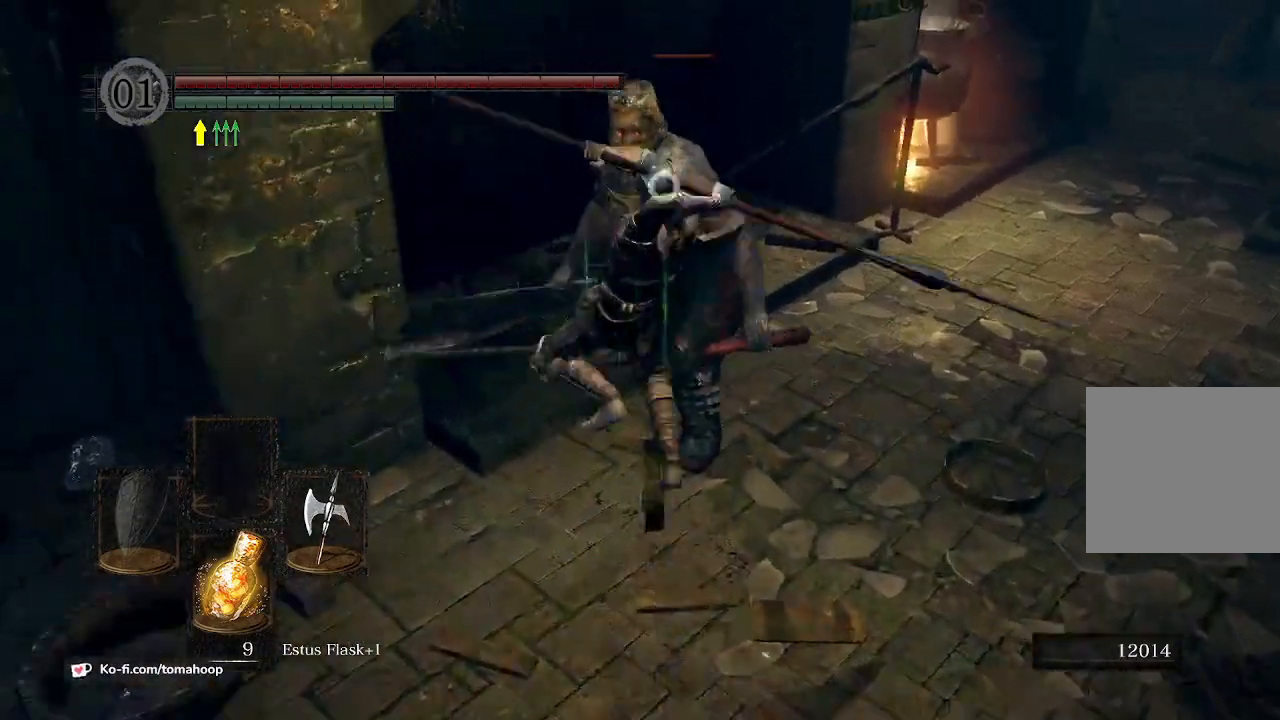
{"buttons": [], "left_stick": "up", "right_stick": "center", "events": []}
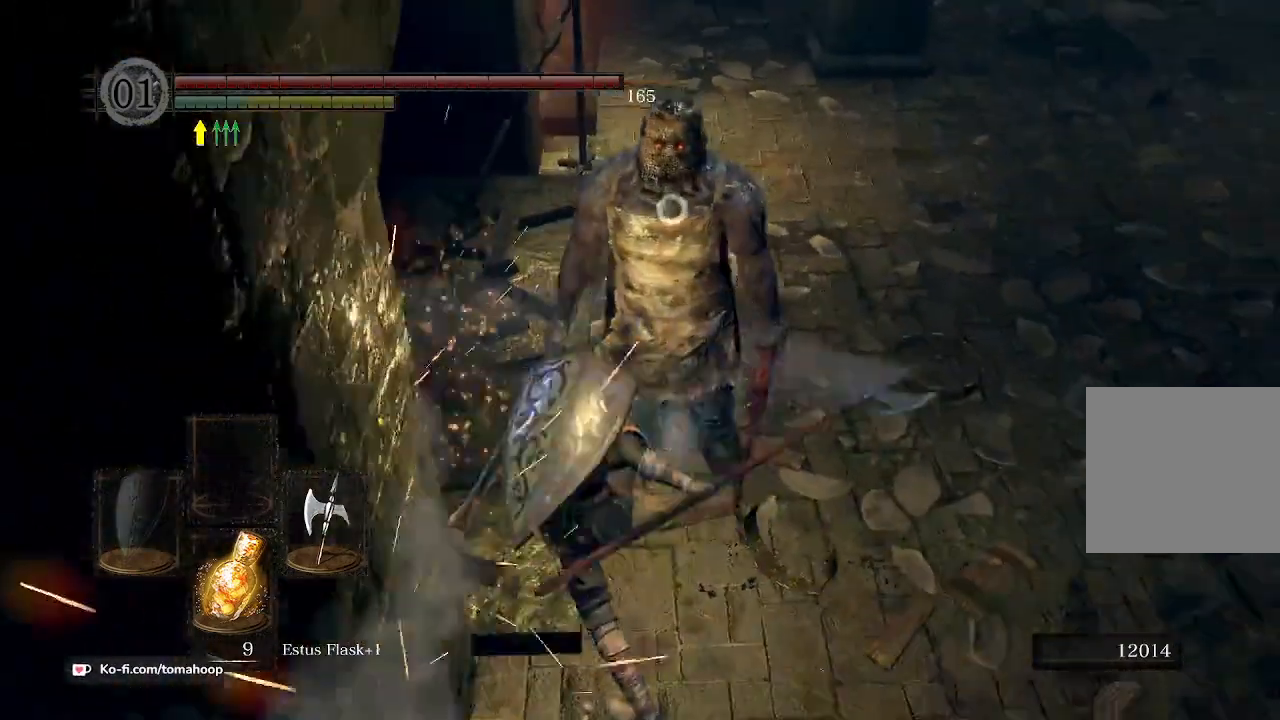
{"buttons": [], "left_stick": "right", "right_stick": "center", "events": [[233, "left_stick", "center"], [433, "left_stick", "right"]]}
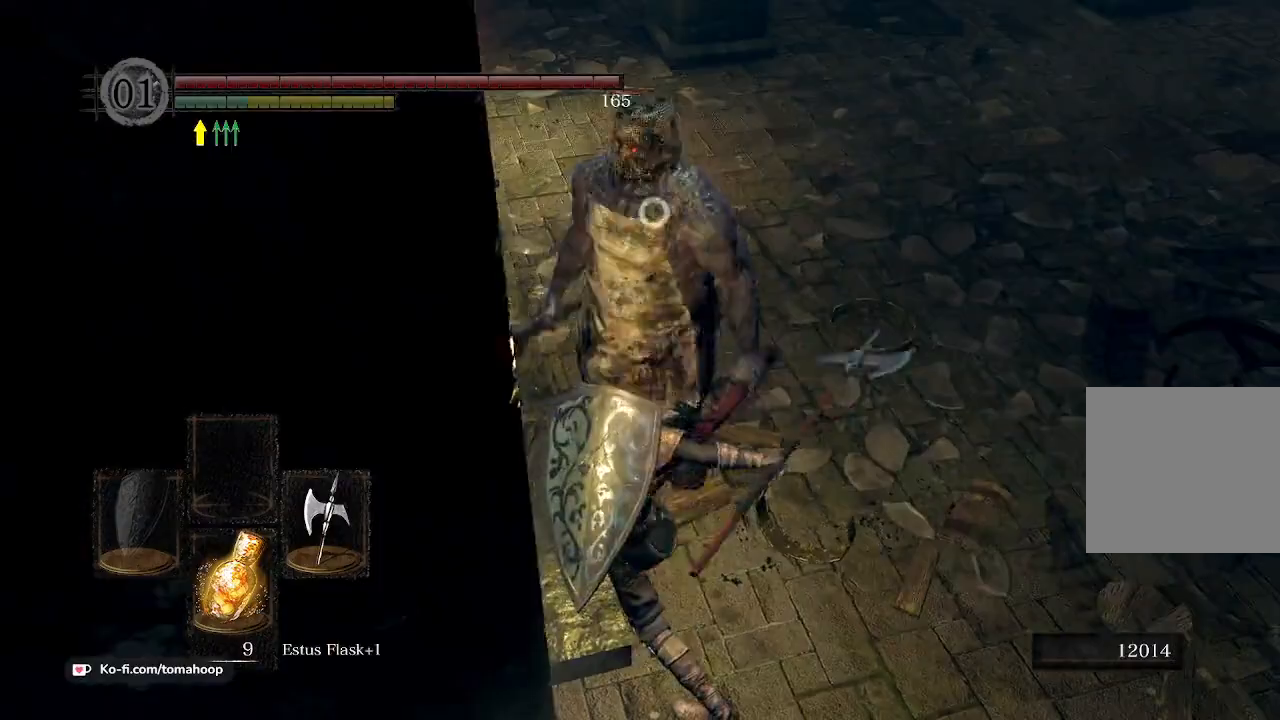
{"buttons": [], "left_stick": "right", "right_stick": "center", "events": [[300, "Y", "down"], [400, "Y", "up"]]}
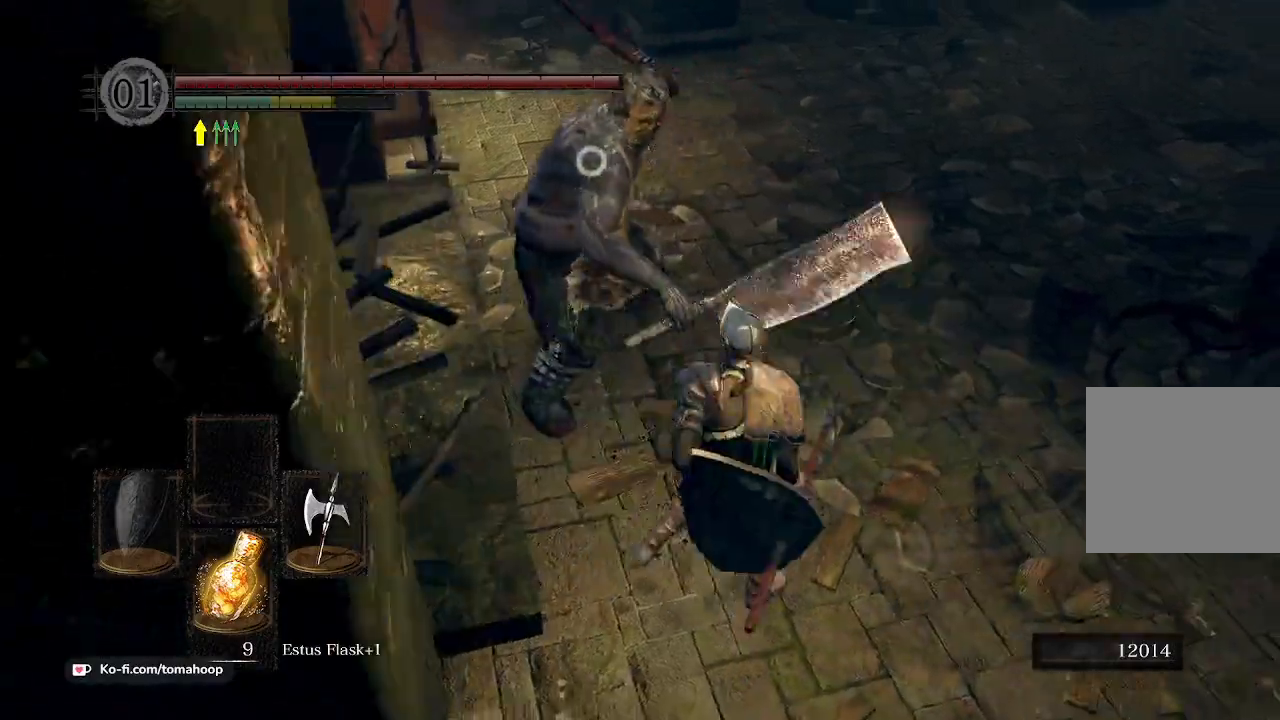
{"buttons": ["L2"], "left_stick": "up", "right_stick": "center", "events": [[67, "left_stick", "up-right"], [233, "left_stick", "up"], [500, "L2", "down"]]}
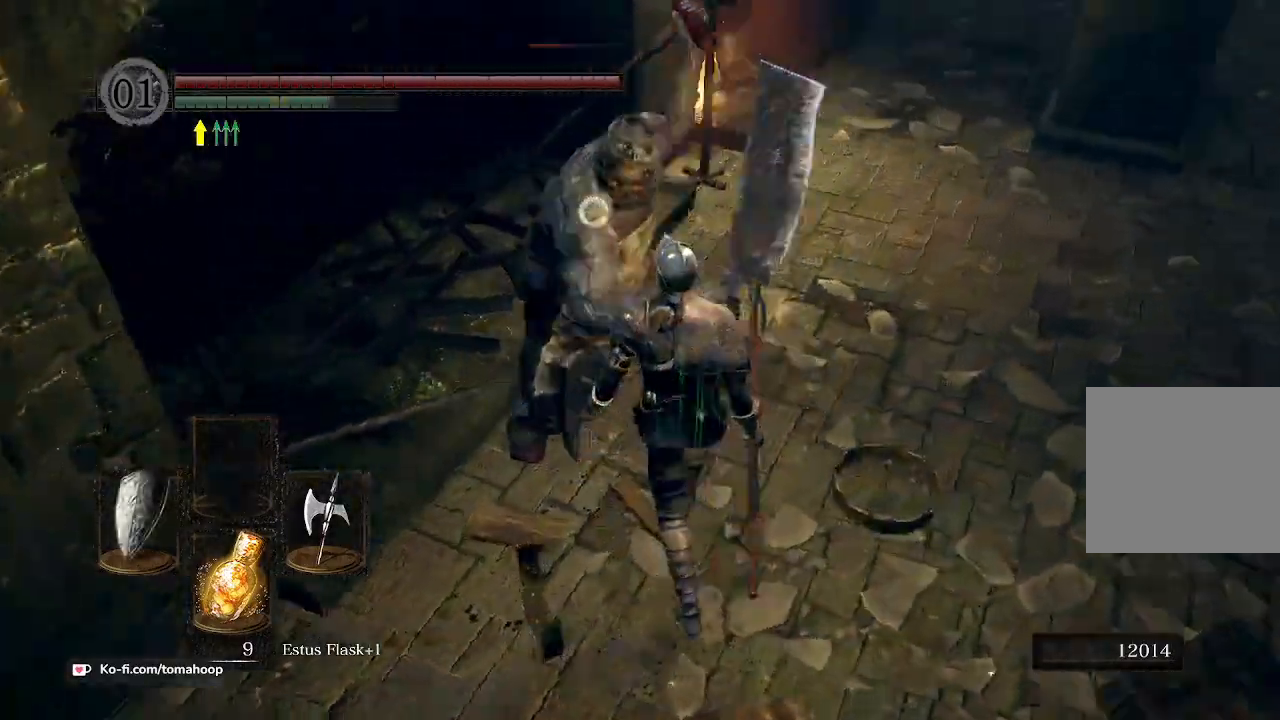
{"buttons": [], "left_stick": "up-right", "right_stick": "center", "events": [[300, "L2", "up"], [300, "left_stick", "up-right"]]}
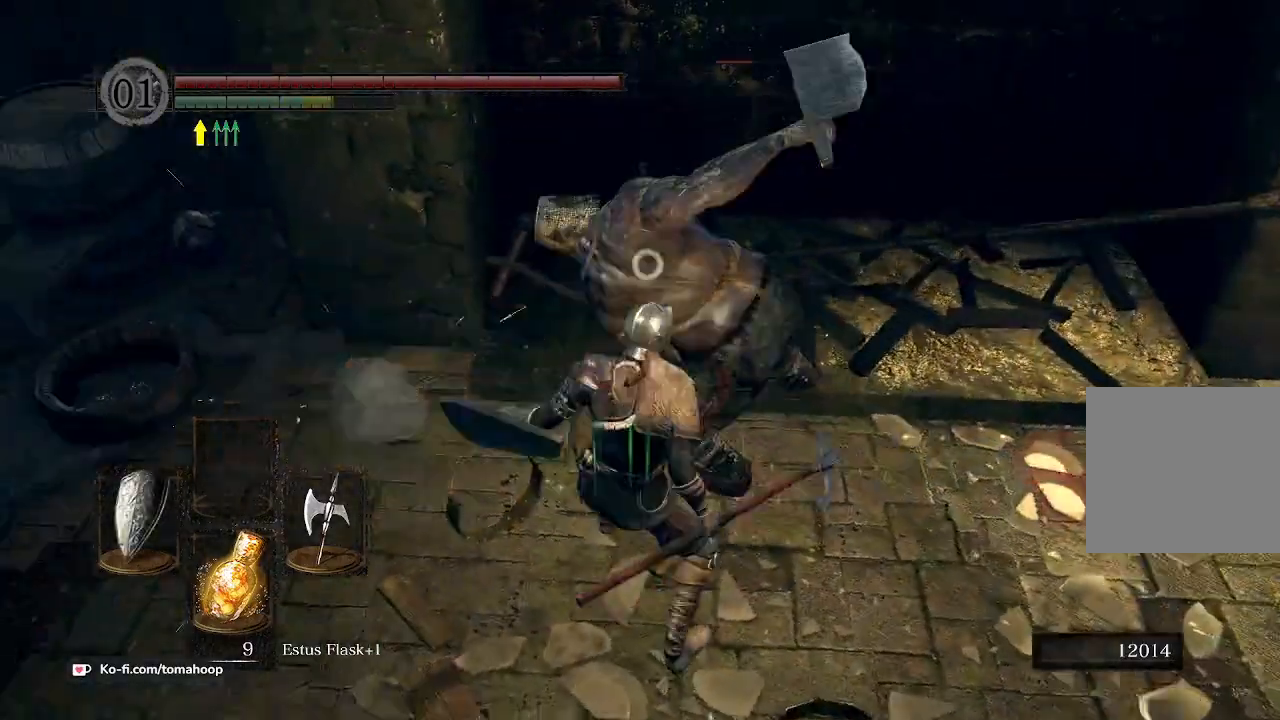
{"buttons": [], "left_stick": "right", "right_stick": "center", "events": [[300, "left_stick", "right"]]}
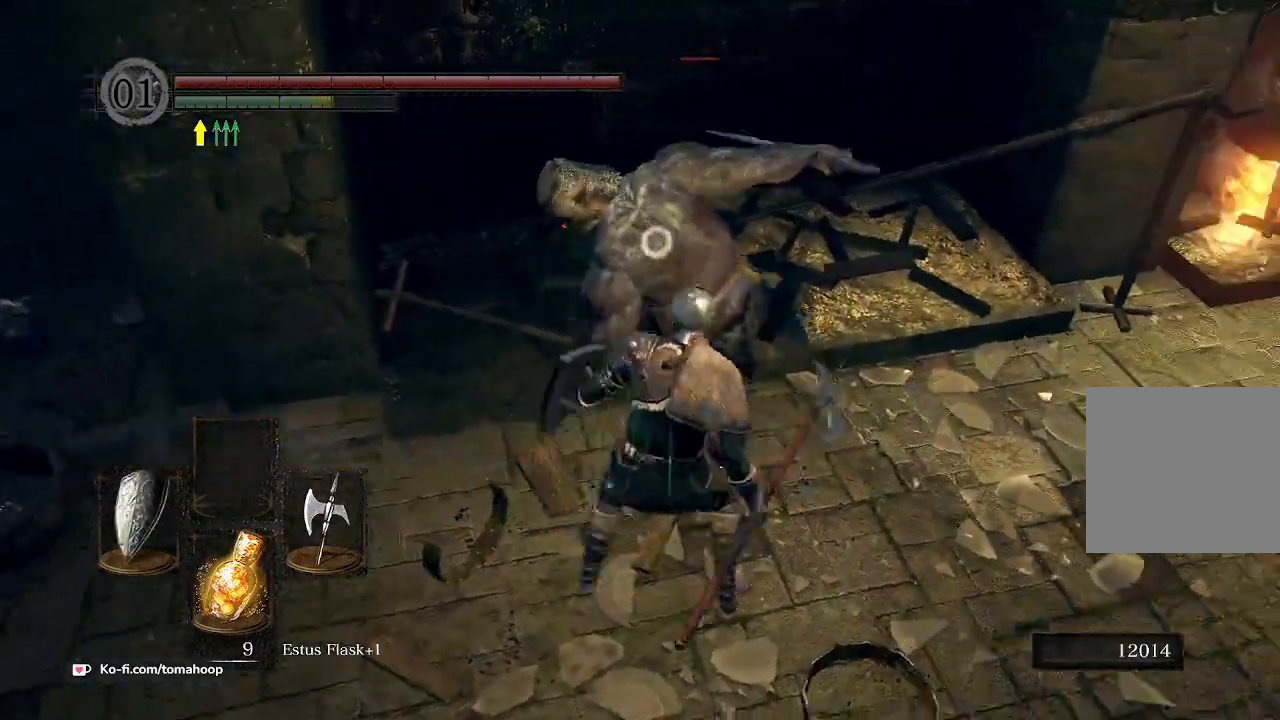
{"buttons": [], "left_stick": "up-right", "right_stick": "center", "events": [[33, "left_stick", "up-right"]]}
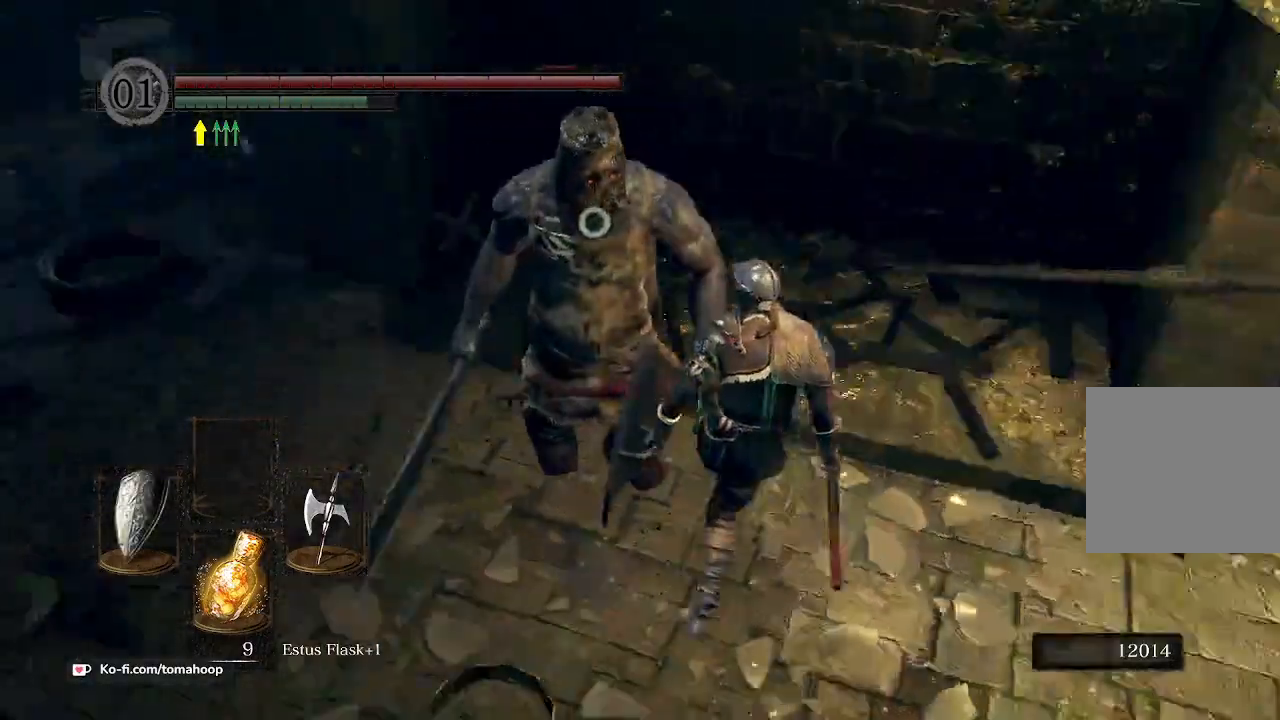
{"buttons": ["L1"], "left_stick": "up-left", "right_stick": "center", "events": [[200, "left_stick", "up-left"], [467, "L1", "down"]]}
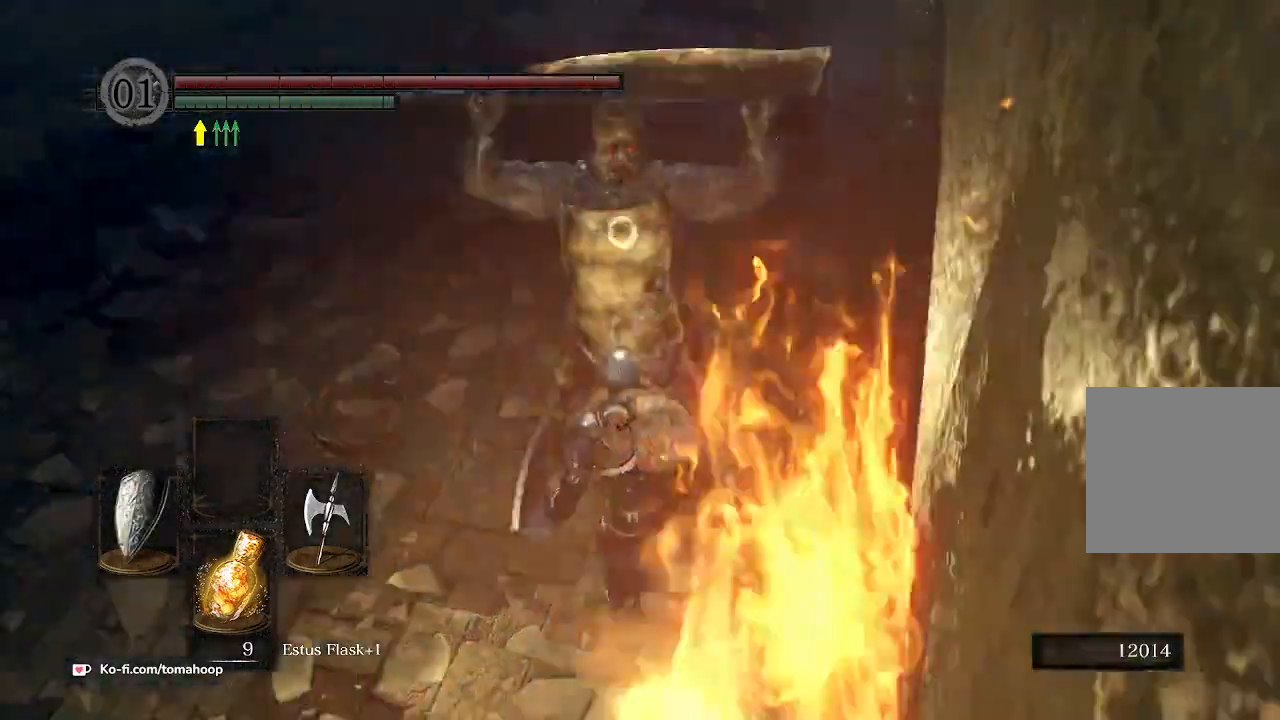
{"buttons": ["L1"], "left_stick": "left", "right_stick": "center", "events": [[133, "left_stick", "left"], [400, "B", "down"], [467, "B", "up"]]}
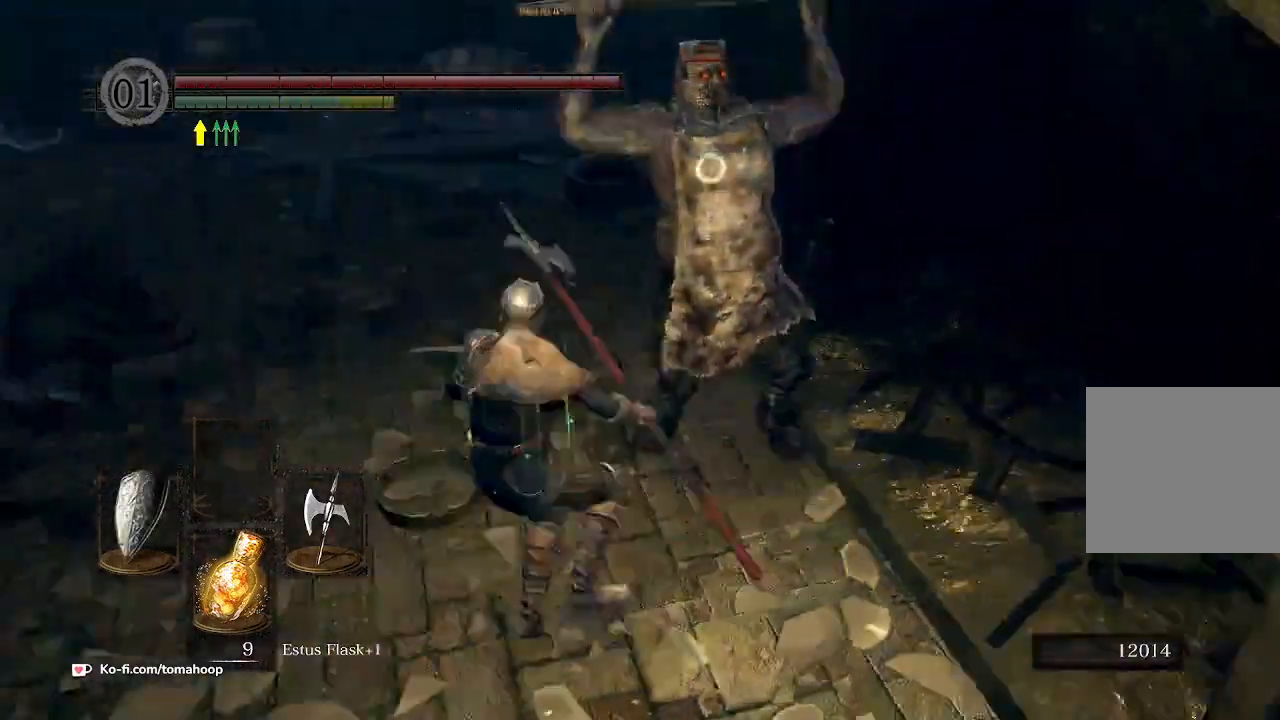
{"buttons": [], "left_stick": "up", "right_stick": "center", "events": [[400, "left_stick", "up"], [467, "L1", "up"]]}
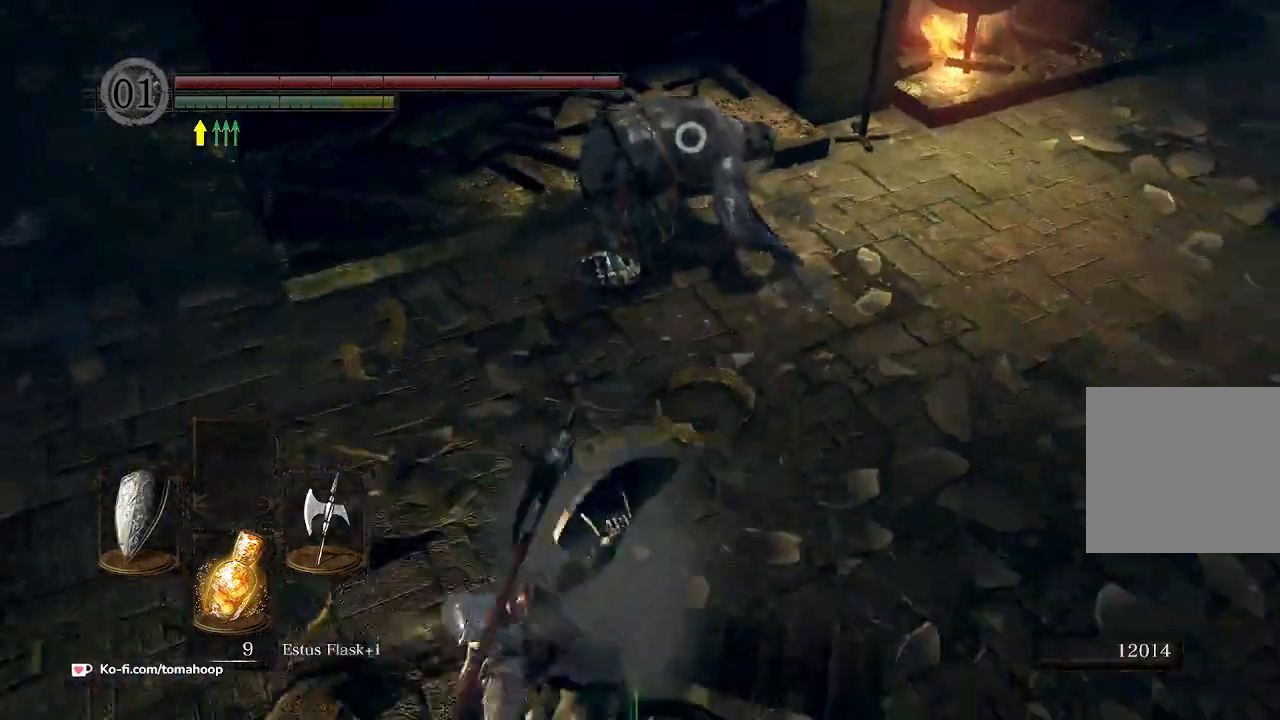
{"buttons": ["Y"], "left_stick": "up", "right_stick": "center", "events": [[467, "Y", "down"]]}
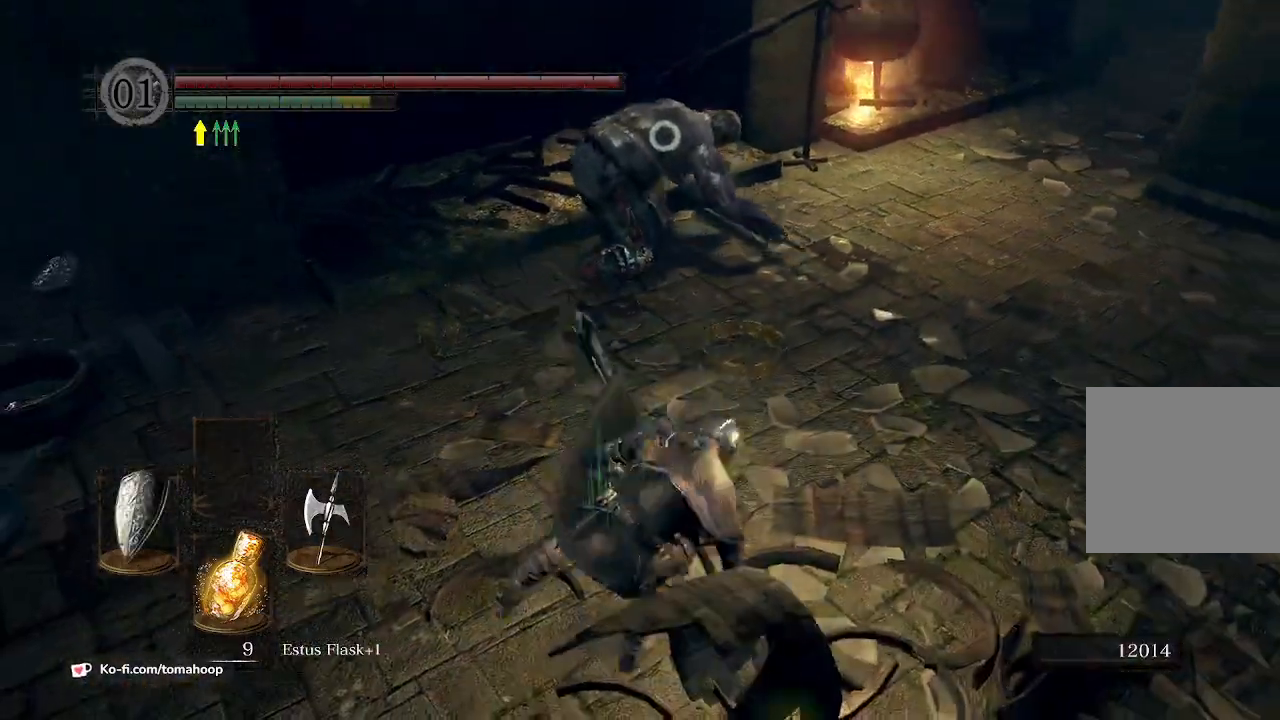
{"buttons": [], "left_stick": "up", "right_stick": "center", "events": [[100, "Y", "up"], [300, "R1", "down"], [400, "R1", "up"]]}
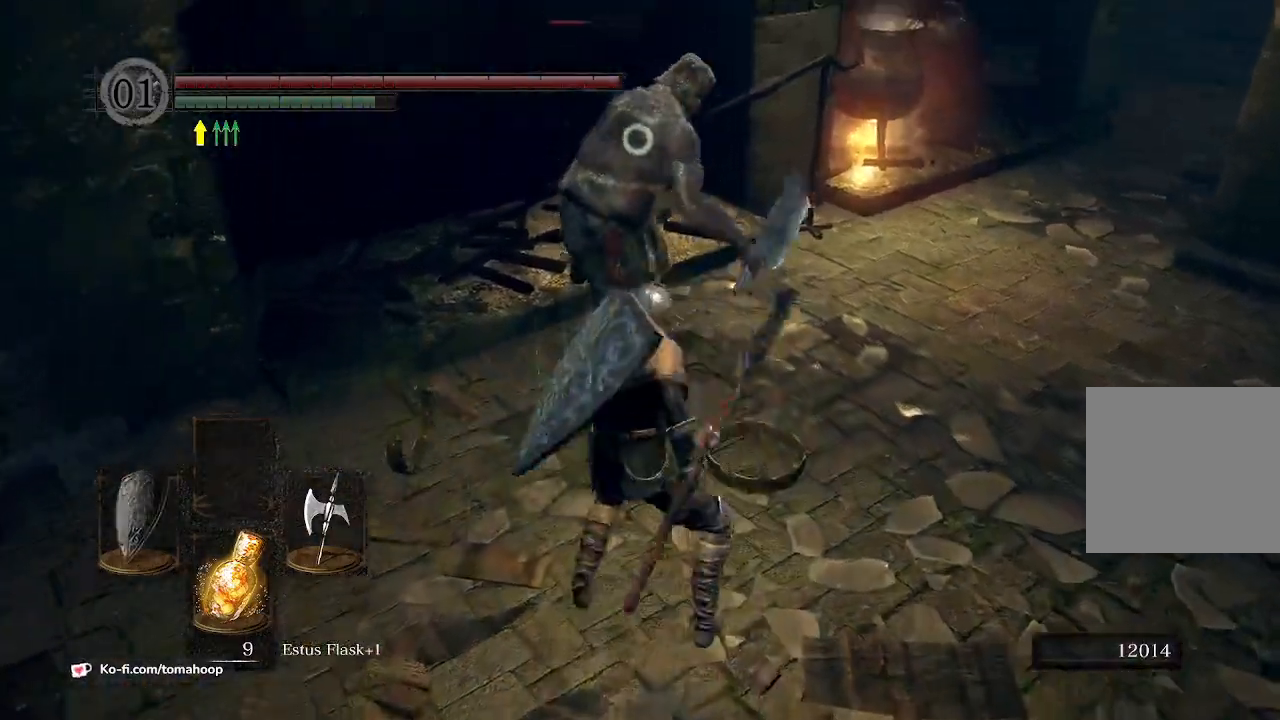
{"buttons": [], "left_stick": "up-left", "right_stick": "center", "events": [[200, "left_stick", "up-left"], [367, "R1", "down"], [467, "R1", "up"]]}
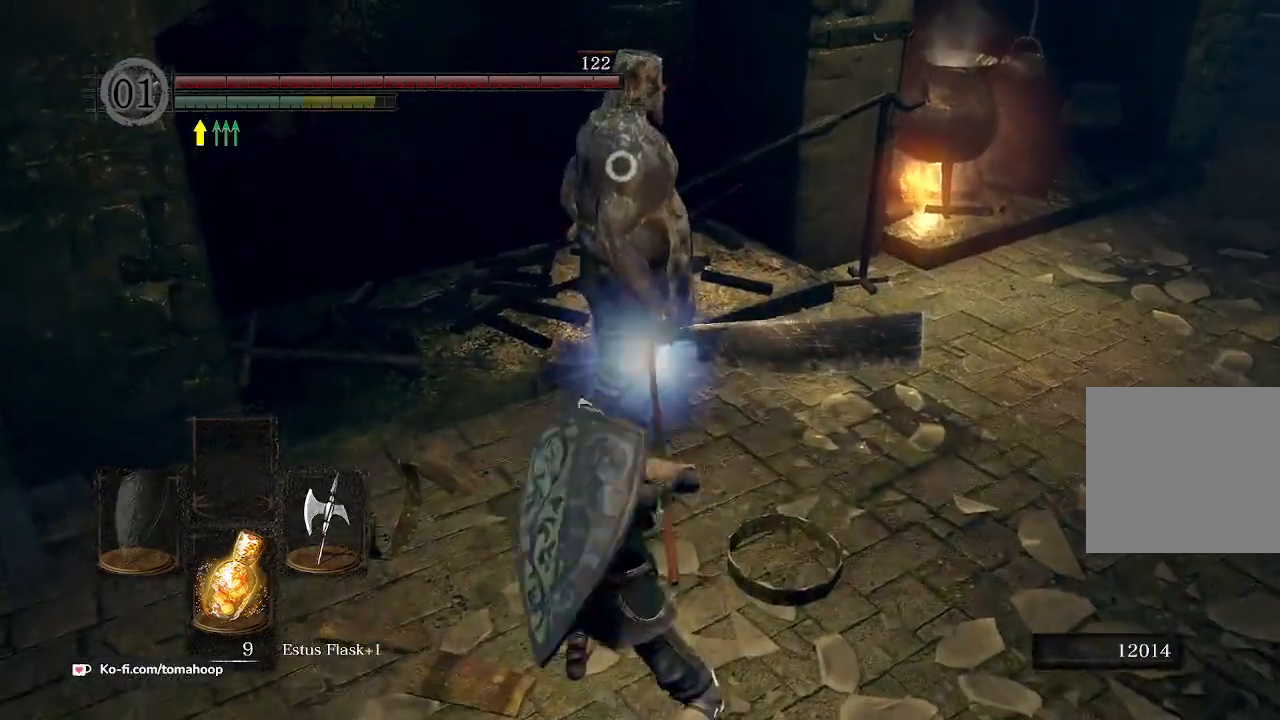
{"buttons": [], "left_stick": "up", "right_stick": "center", "events": [[67, "R1", "down"], [133, "R1", "up"], [233, "R1", "down"], [233, "left_stick", "up"], [300, "R1", "up"], [400, "R1", "down"], [500, "R1", "up"]]}
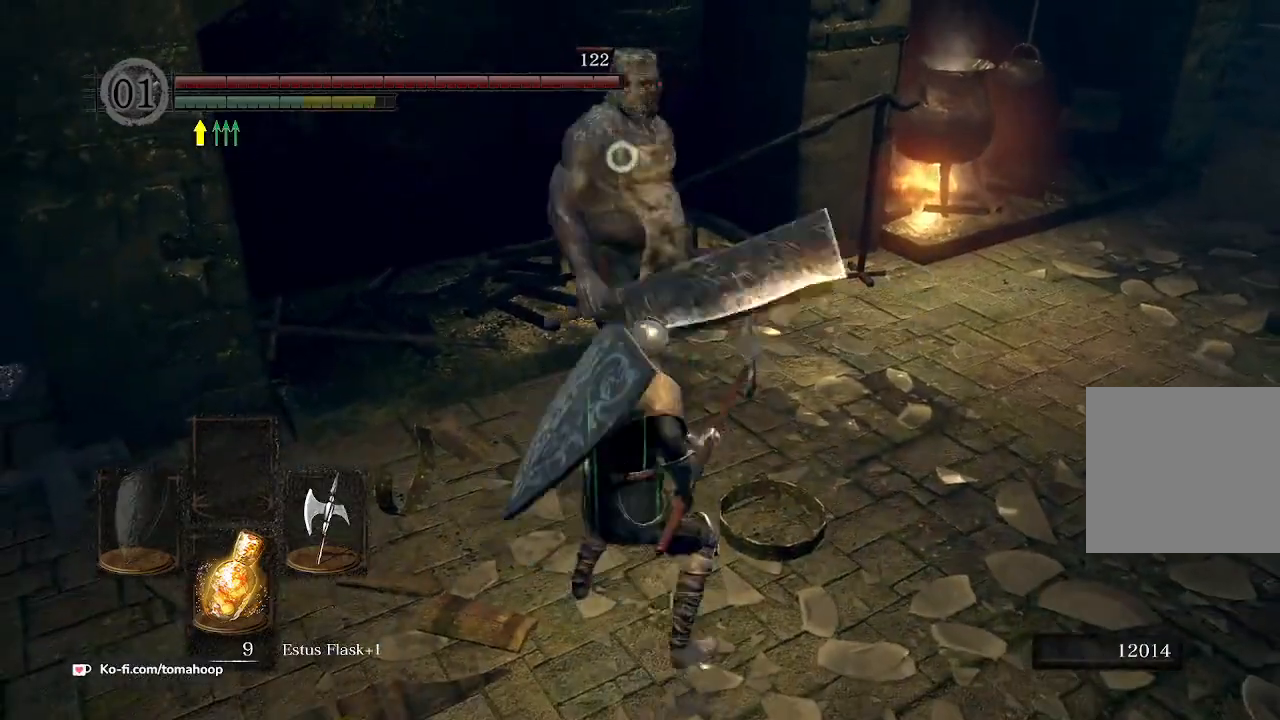
{"buttons": ["R1"], "left_stick": "up", "right_stick": "center", "events": [[67, "R1", "down"], [200, "R1", "up"], [300, "R1", "down"], [367, "R1", "up"], [467, "R1", "down"]]}
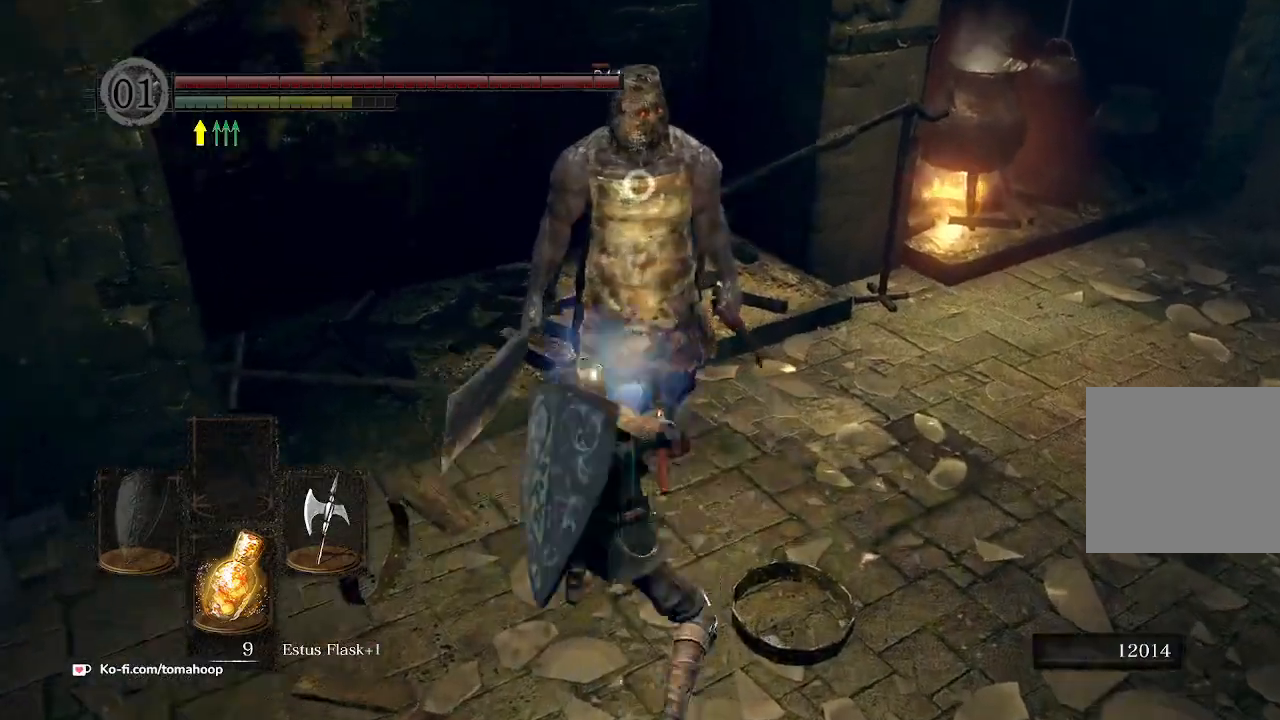
{"buttons": [], "left_stick": "up", "right_stick": "center", "events": [[67, "R1", "up"], [167, "R1", "down"], [267, "R1", "up"], [333, "R1", "down"], [433, "R1", "up"]]}
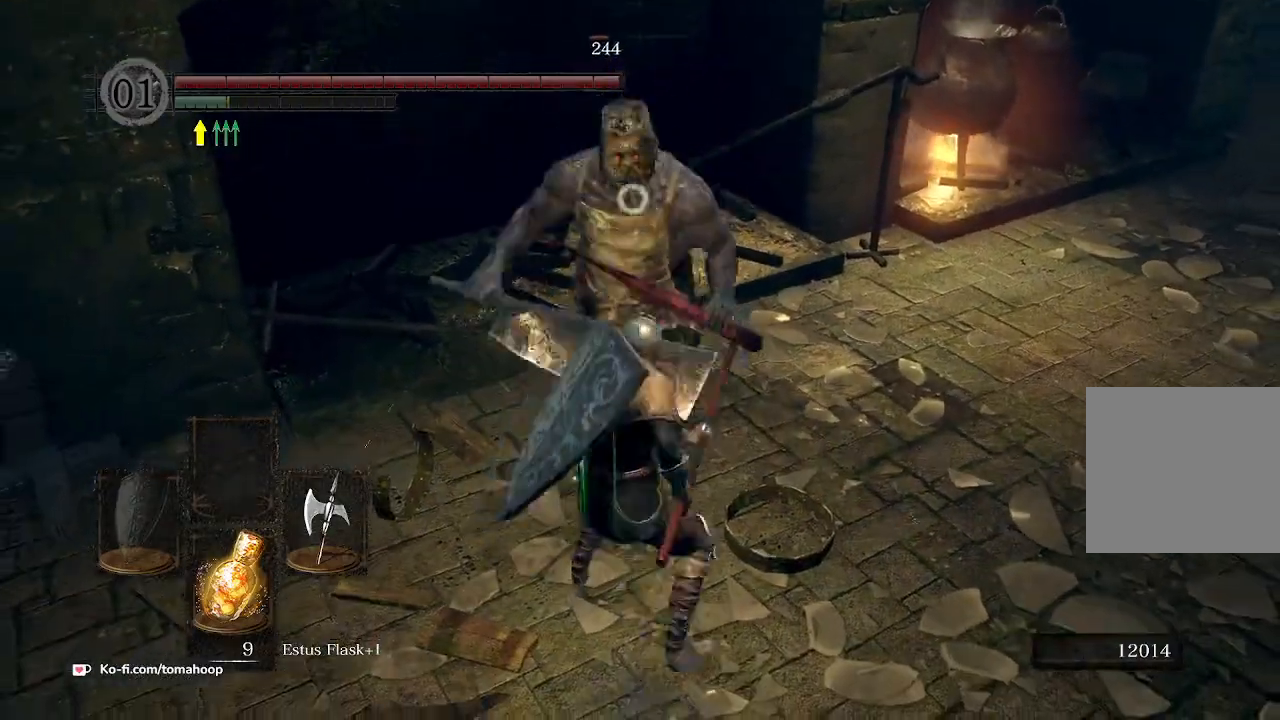
{"buttons": [], "left_stick": "up", "right_stick": "center", "events": [[33, "R1", "down"], [133, "R1", "up"]]}
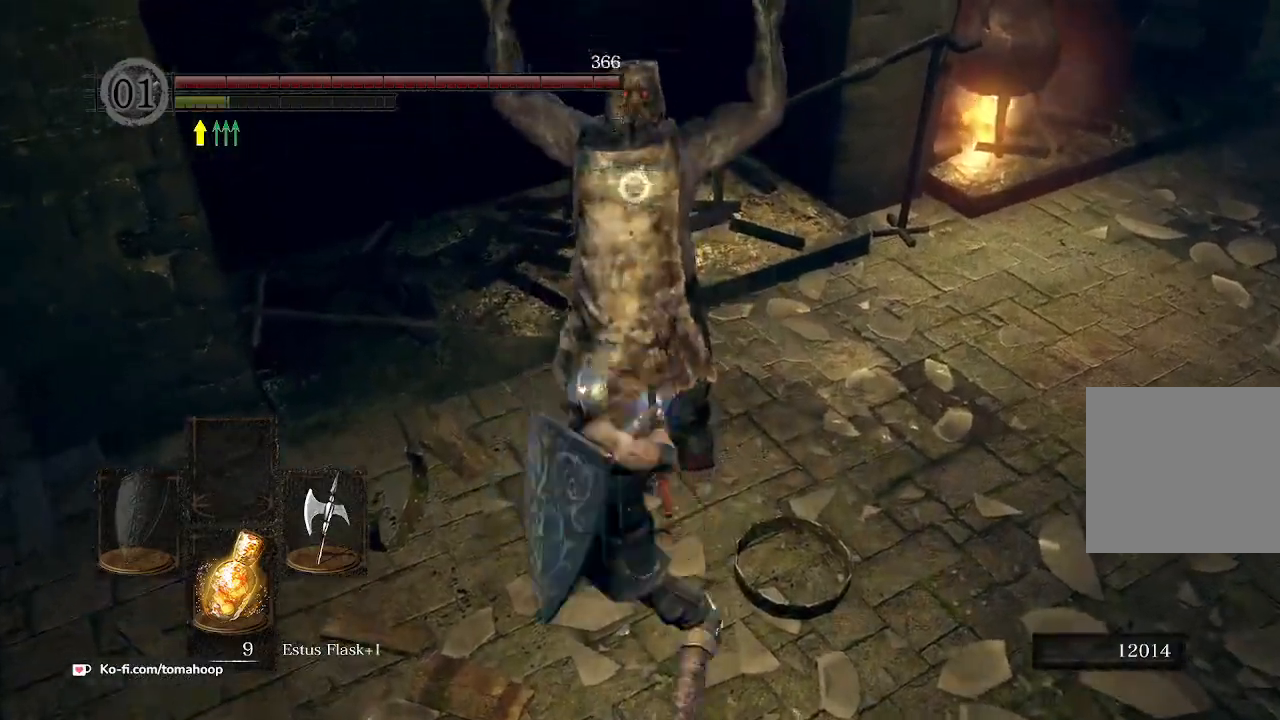
{"buttons": [], "left_stick": "down-right", "right_stick": "center", "events": [[33, "left_stick", "up-right"], [133, "left_stick", "right"], [500, "left_stick", "down-right"]]}
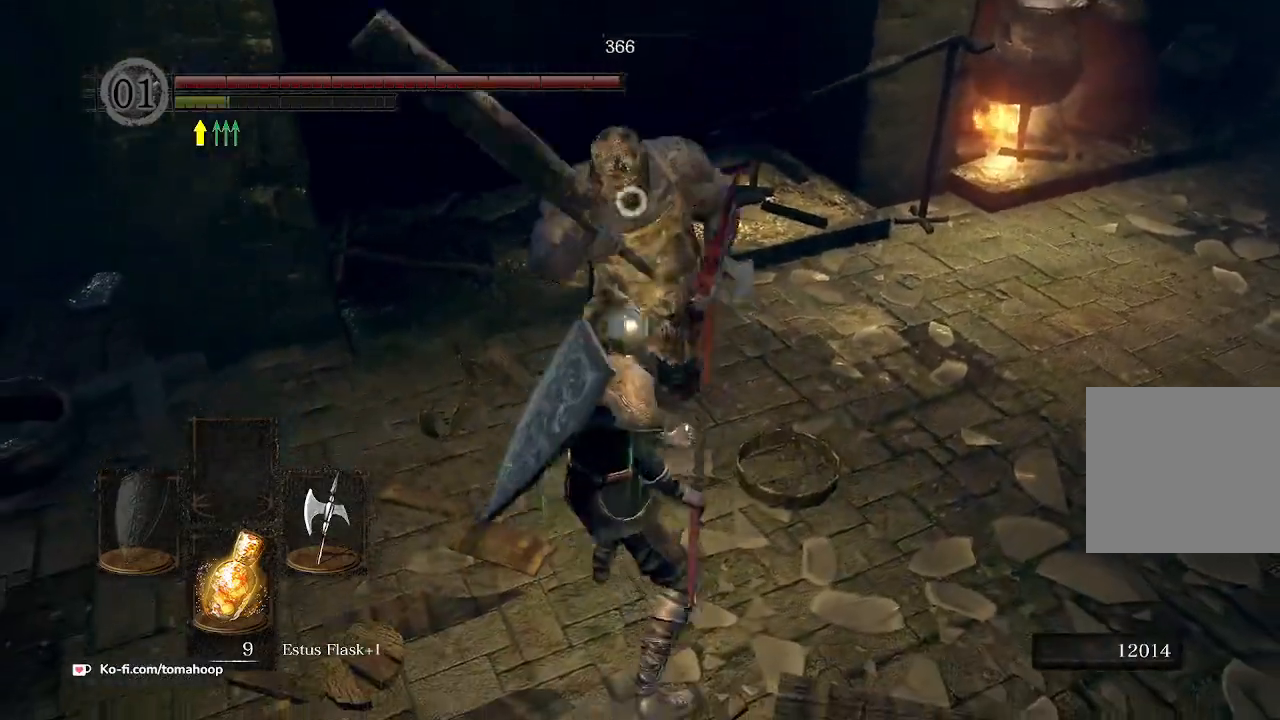
{"buttons": [], "left_stick": "up-left", "right_stick": "left", "events": [[33, "left_stick", "down"], [133, "left_stick", "down-left"], [133, "right_stick", "down-left"], [167, "R3", "down"], [267, "R3", "up"], [333, "right_stick", "left"], [467, "left_stick", "up-left"]]}
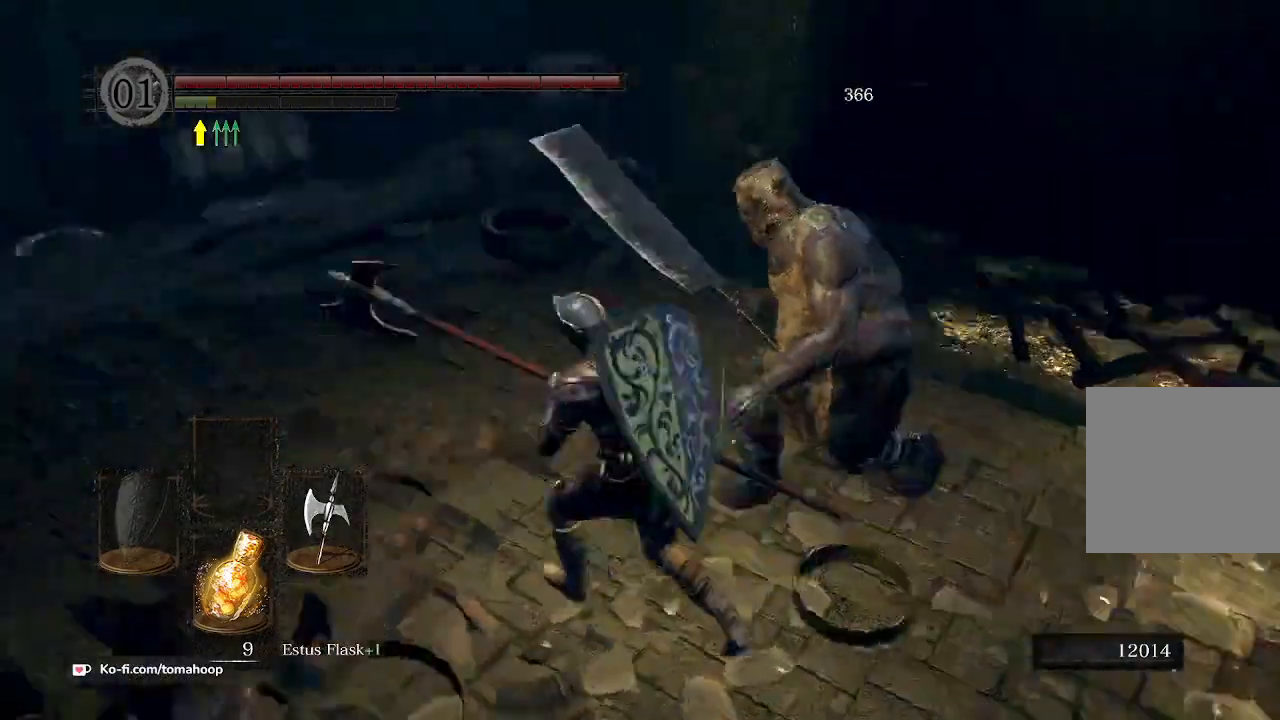
{"buttons": [], "left_stick": "up-left", "right_stick": "right", "events": [[300, "right_stick", "center"], [400, "right_stick", "right"]]}
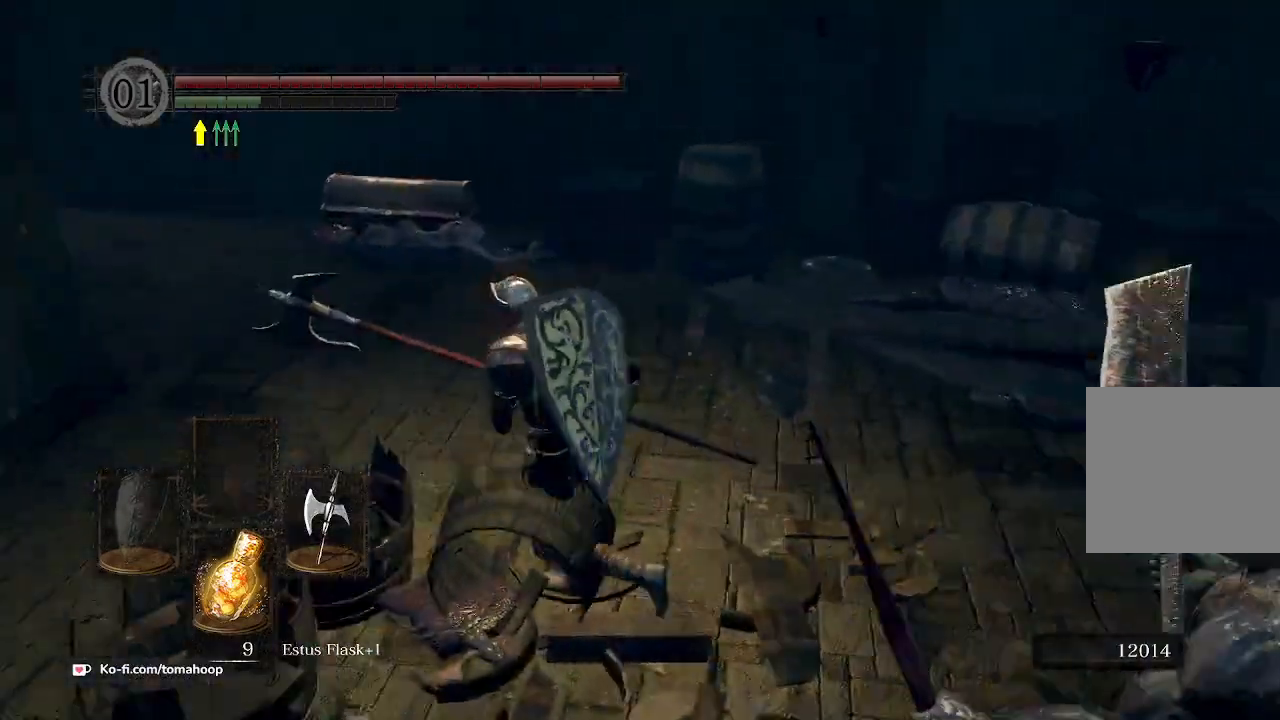
{"buttons": [], "left_stick": "up-left", "right_stick": "right", "events": []}
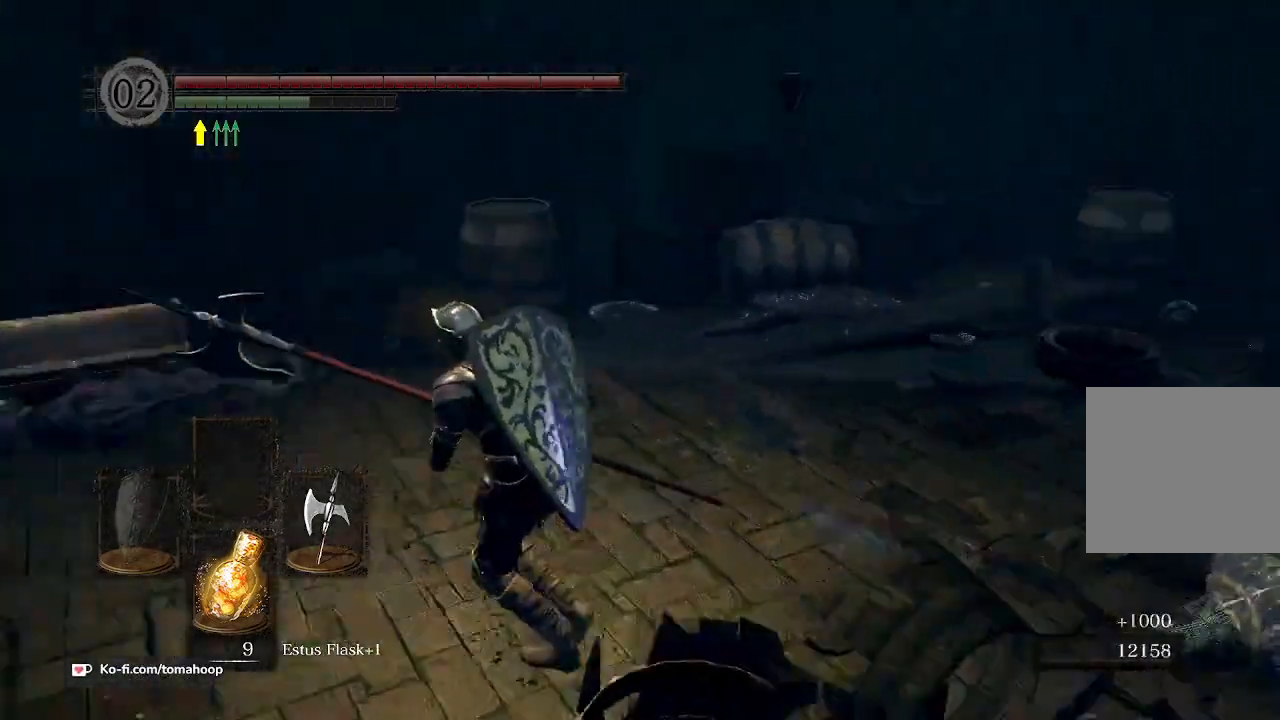
{"buttons": [], "left_stick": "down-left", "right_stick": "right", "events": [[133, "left_stick", "left"], [133, "right_stick", "down-right"], [267, "right_stick", "right"], [367, "left_stick", "down-left"]]}
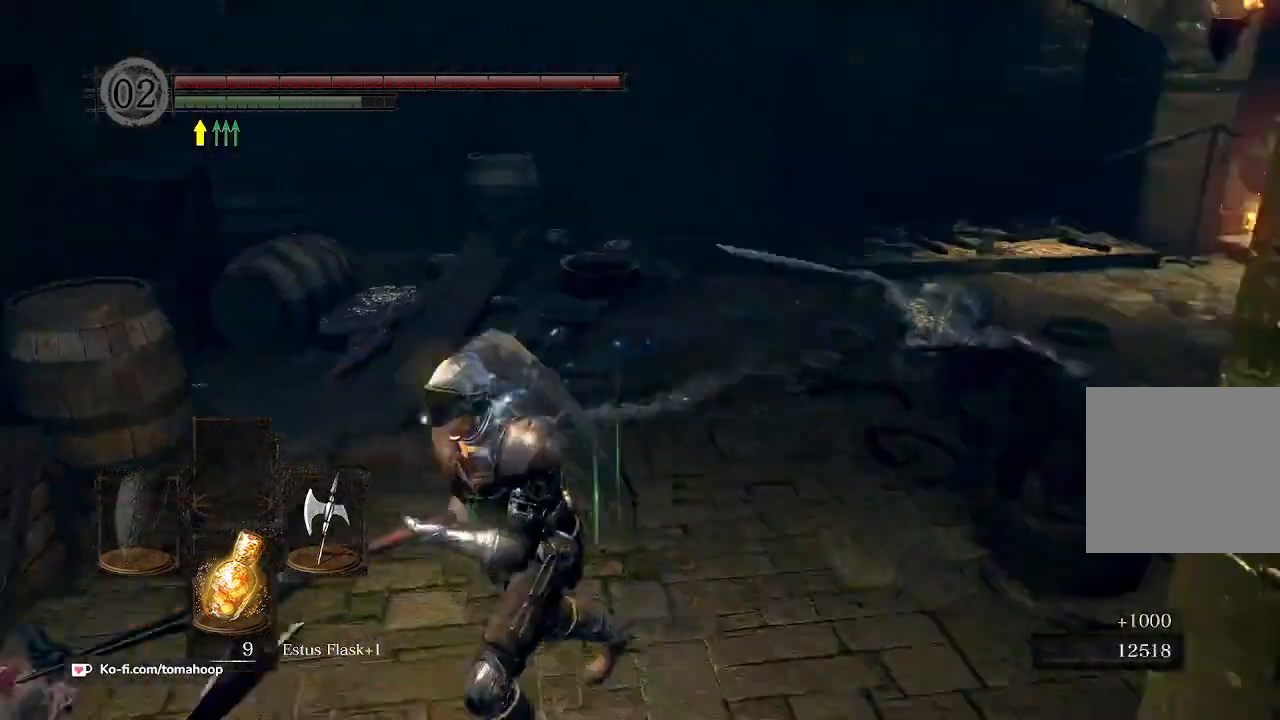
{"buttons": [], "left_stick": "down-left", "right_stick": "center", "events": [[67, "right_stick", "down-right"], [267, "right_stick", "center"], [400, "A", "down"], [467, "A", "up"]]}
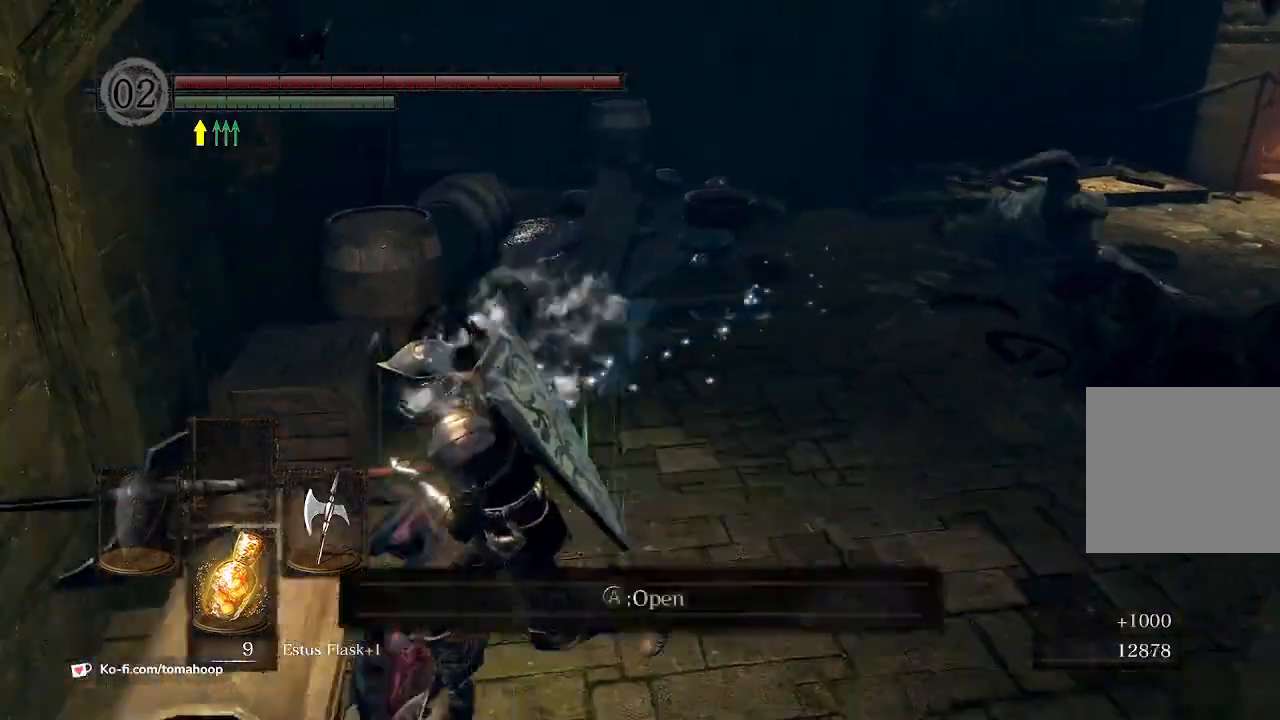
{"buttons": [], "left_stick": "center", "right_stick": "down-left", "events": [[33, "A", "down"], [100, "A", "up"], [167, "A", "down"], [233, "left_stick", "down"], [267, "A", "up"], [367, "left_stick", "center"], [467, "right_stick", "down-left"]]}
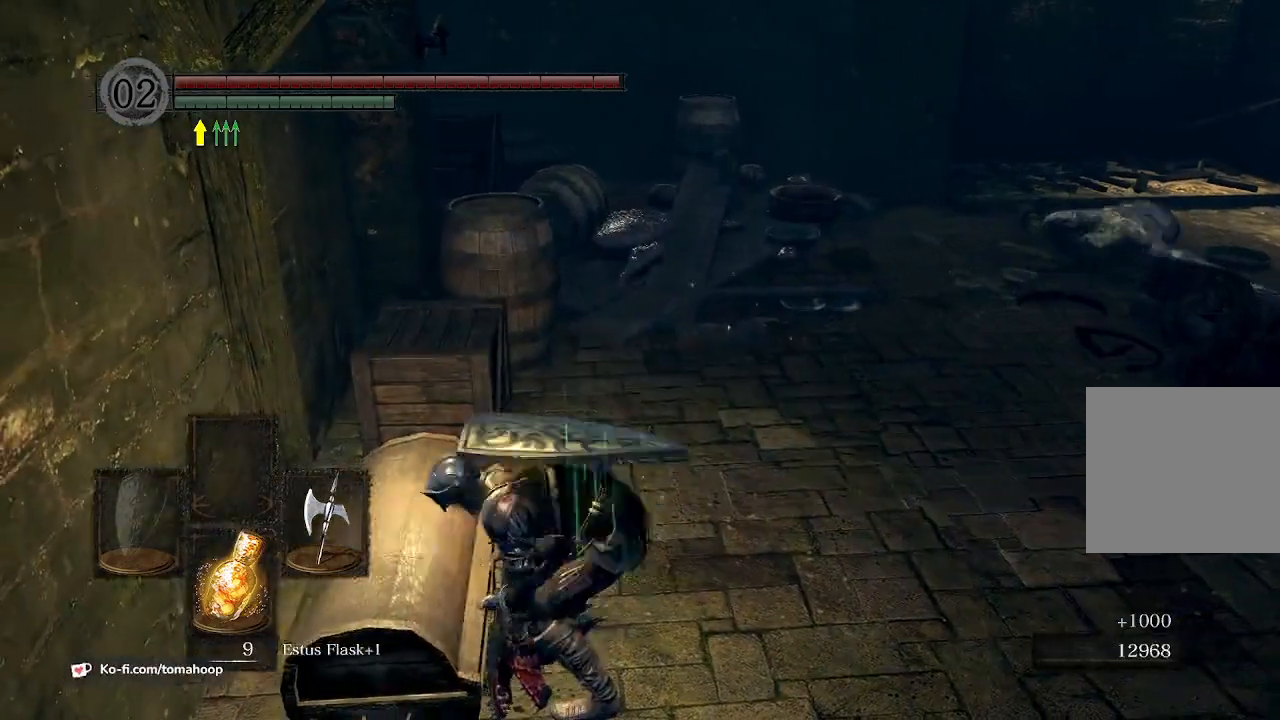
{"buttons": [], "left_stick": "center", "right_stick": "center", "events": [[267, "right_stick", "center"]]}
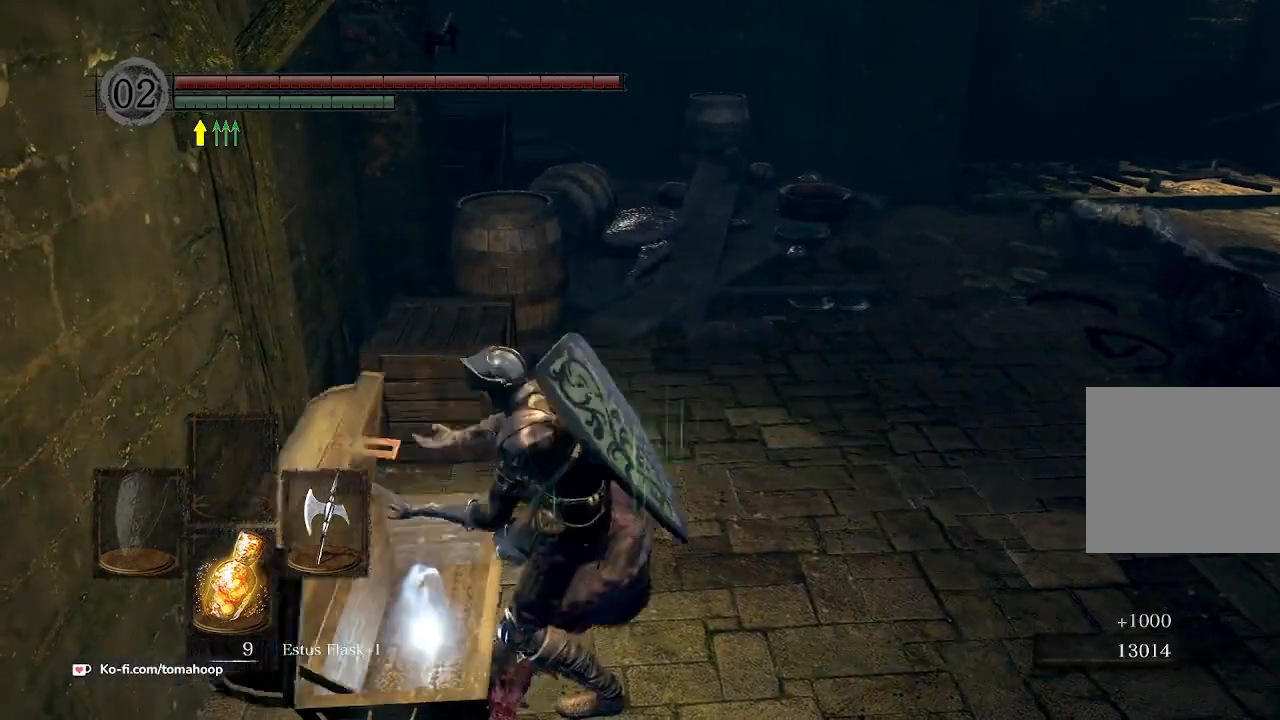
{"buttons": [], "left_stick": "center", "right_stick": "down-right", "events": [[367, "right_stick", "down-right"]]}
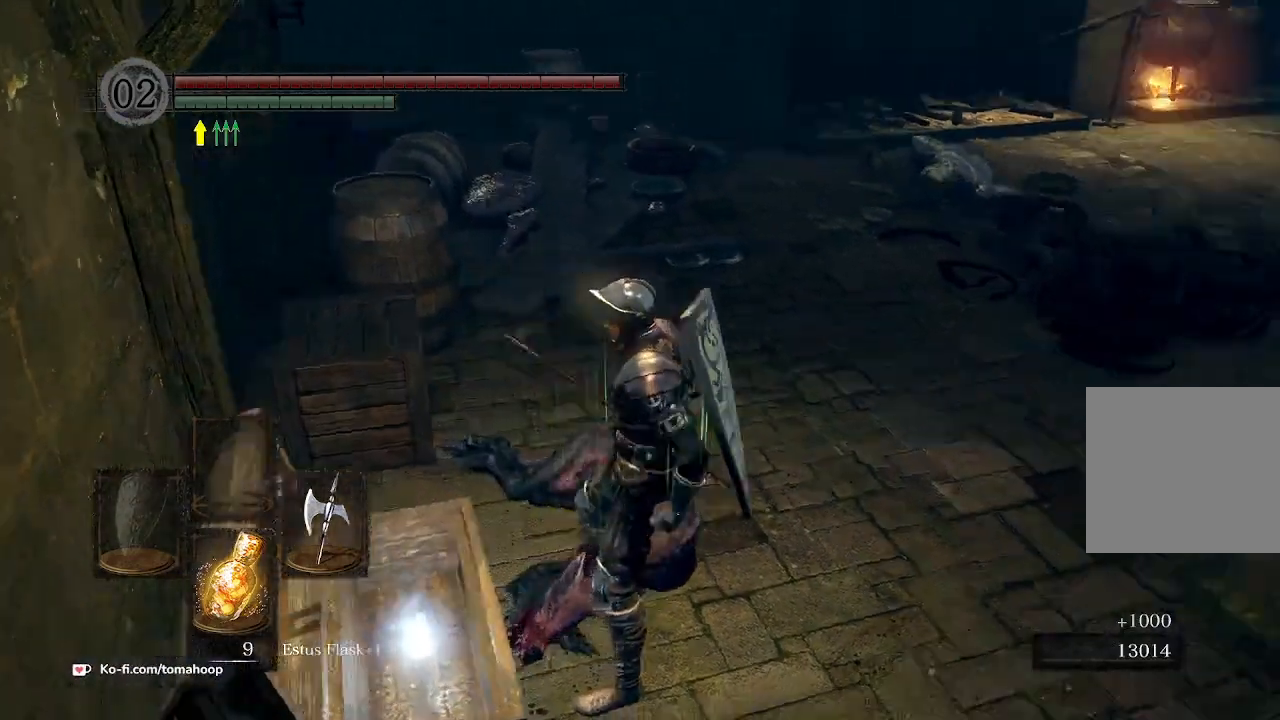
{"buttons": ["A"], "left_stick": "up", "right_stick": "center", "events": [[200, "right_stick", "center"], [333, "left_stick", "up"], [367, "A", "down"], [400, "A", "up"], [500, "A", "down"]]}
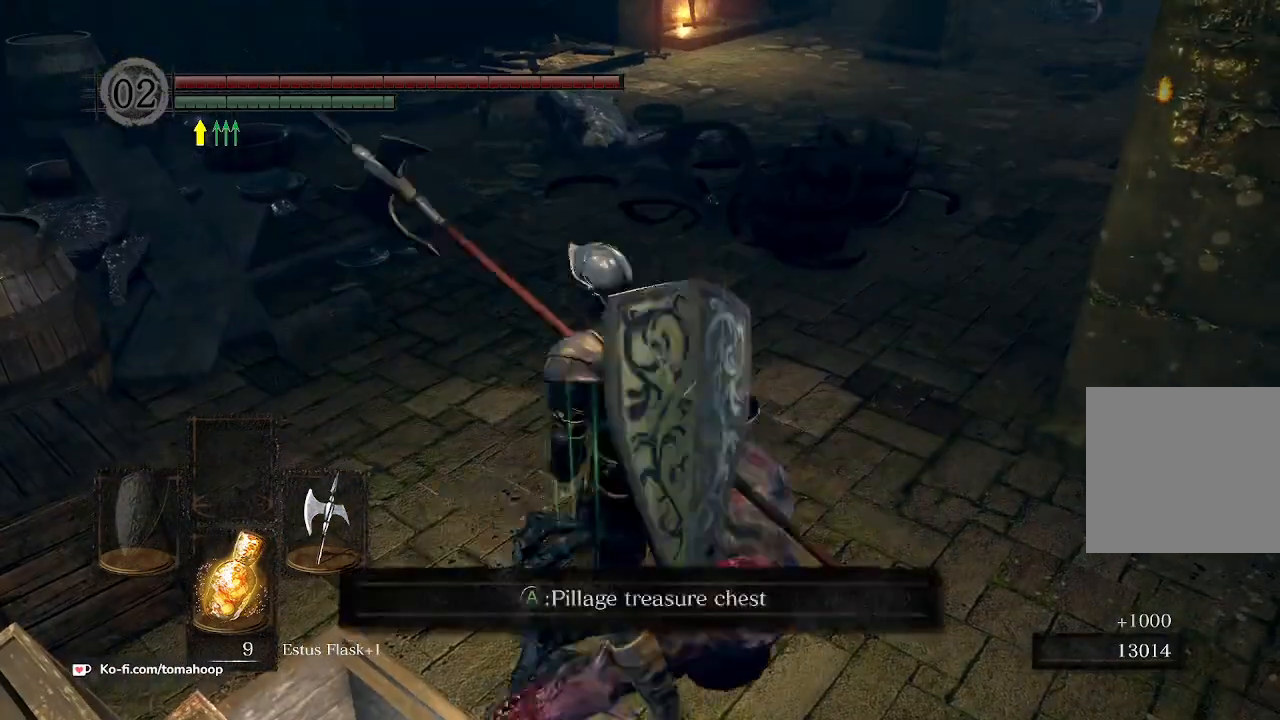
{"buttons": [], "left_stick": "up", "right_stick": "center", "events": [[33, "A", "up"], [133, "A", "down"], [200, "A", "up"], [233, "A", "down"], [300, "A", "up"], [367, "A", "down"], [433, "A", "up"]]}